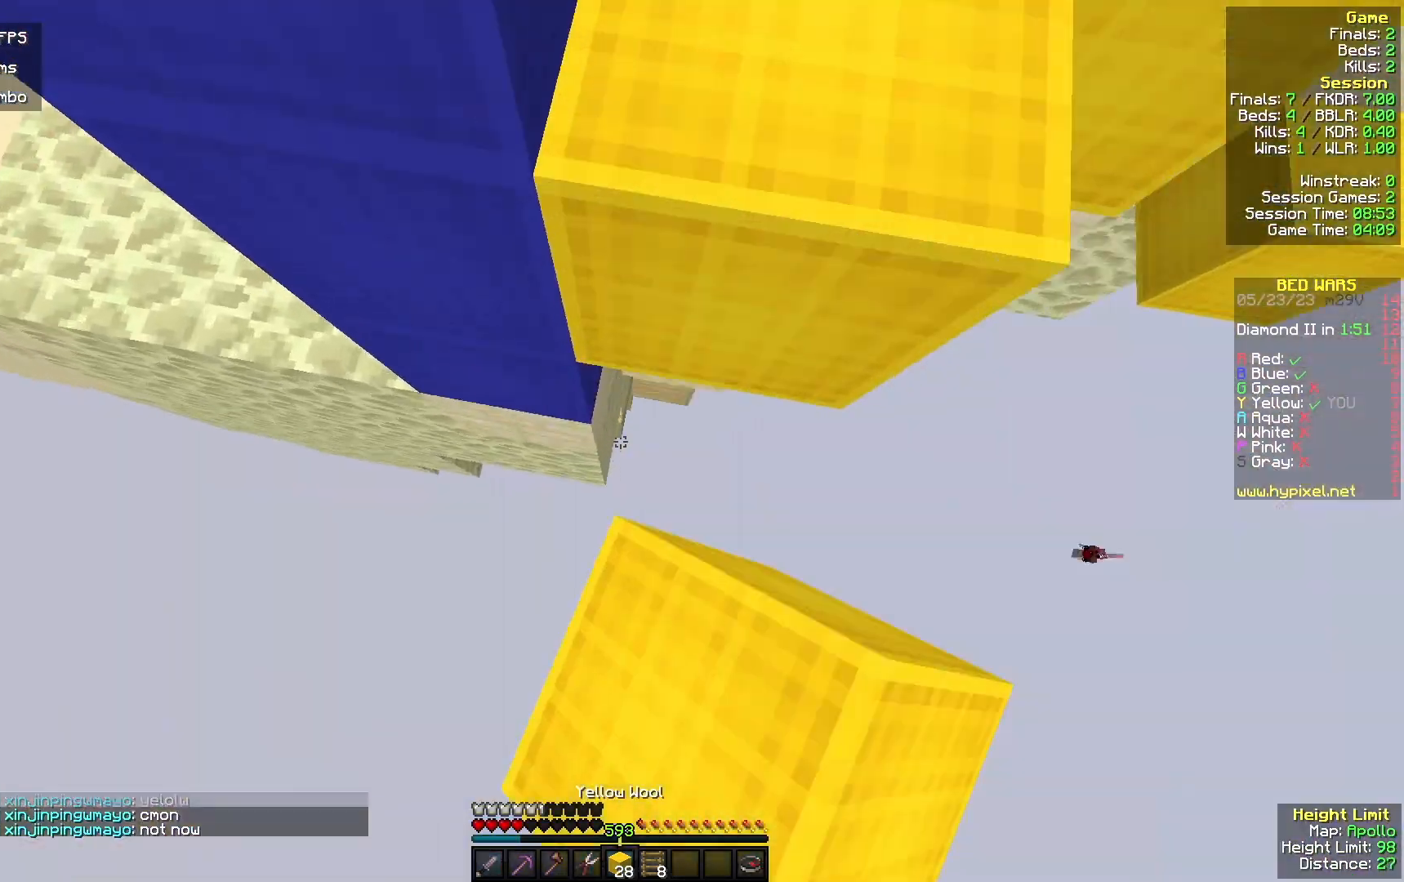
Gameplay with keyboard and mouse; each line is a JSON object with the keys and mouse buttons held at the frame after it. "events" lists presses ("down") and releases ("up") of "a", "d", "s", "w", "mouse_left" and "mouse_right" between this image and that frame as [ms after this image, input, new state], when the widget could be followed in between. "mouse_left", "mouse_right" = the "left", "right" buttons of the "mouse" list. No other keys are recorded. Fast repeated clicks can show as one long hold. Mouse movement is not recorded.
{"keys": ["a"], "mouse": [], "events": [[33, "mouse_right", "down"], [267, "a", "down"], [400, "w", "up"], [433, "mouse_right", "up"]]}
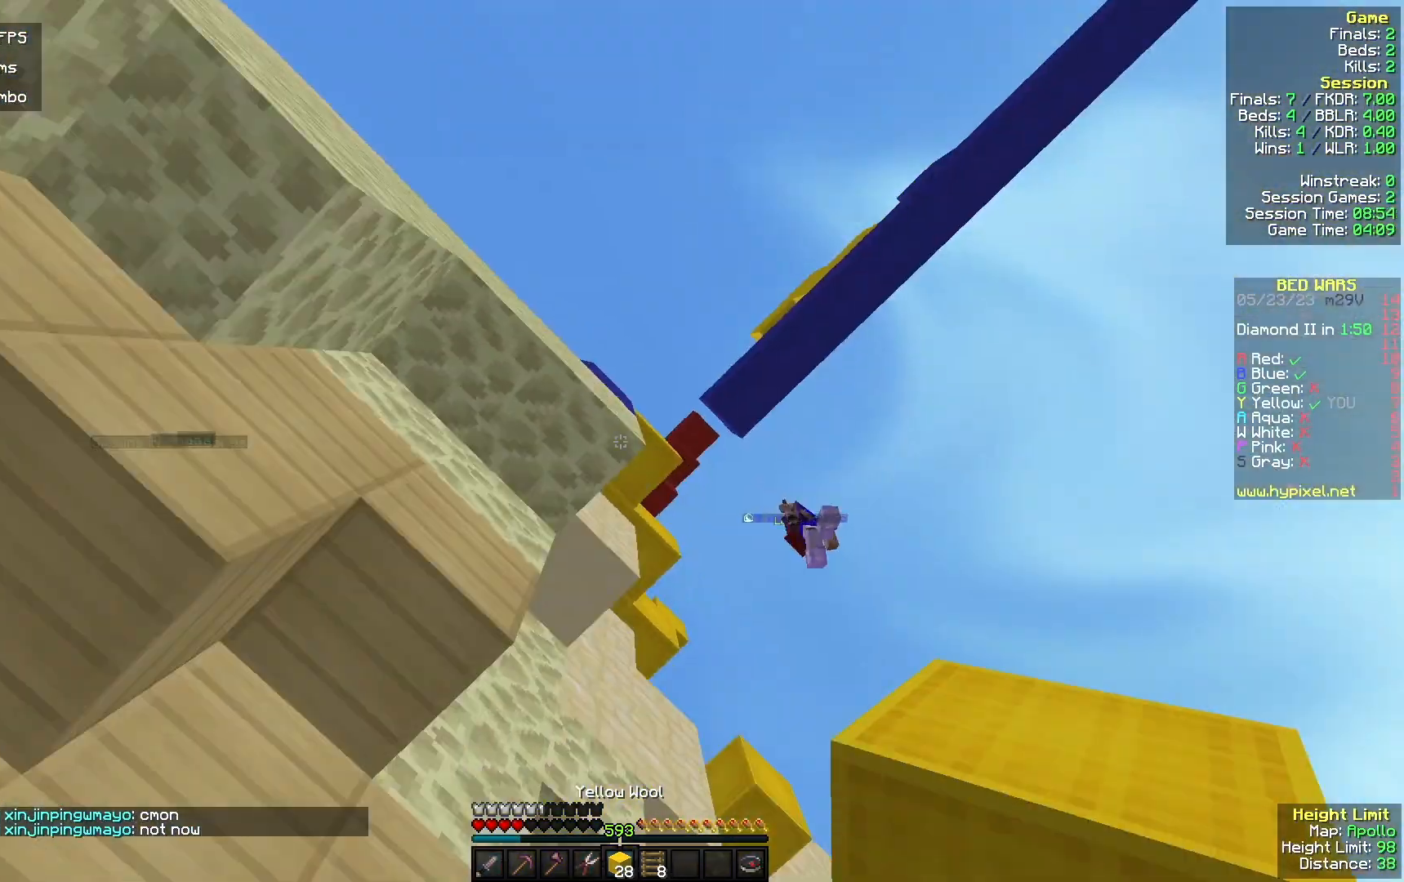
{"keys": [], "mouse": [], "events": [[267, "a", "up"]]}
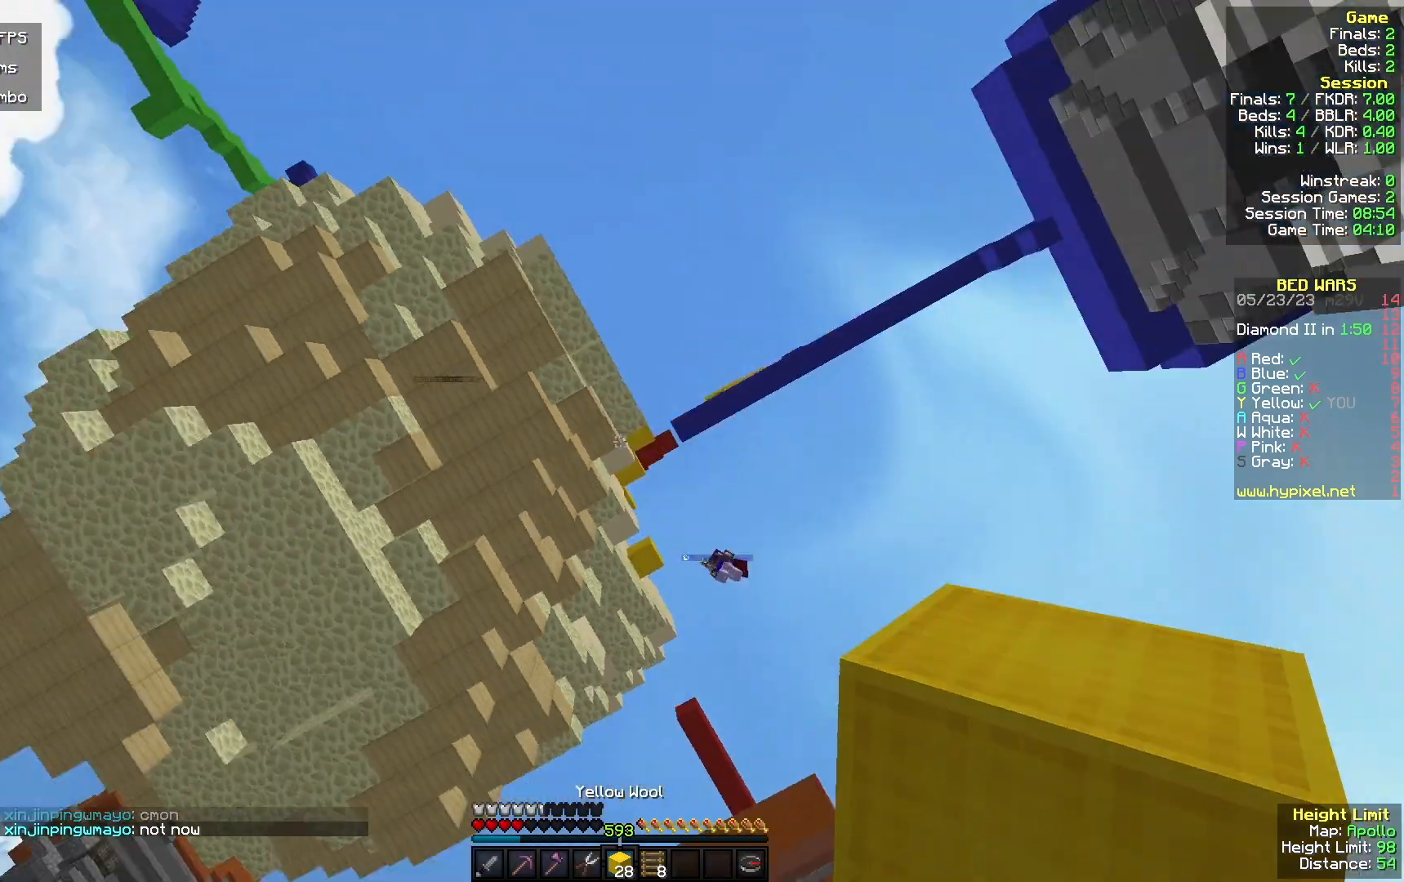
{"keys": [], "mouse": [], "events": []}
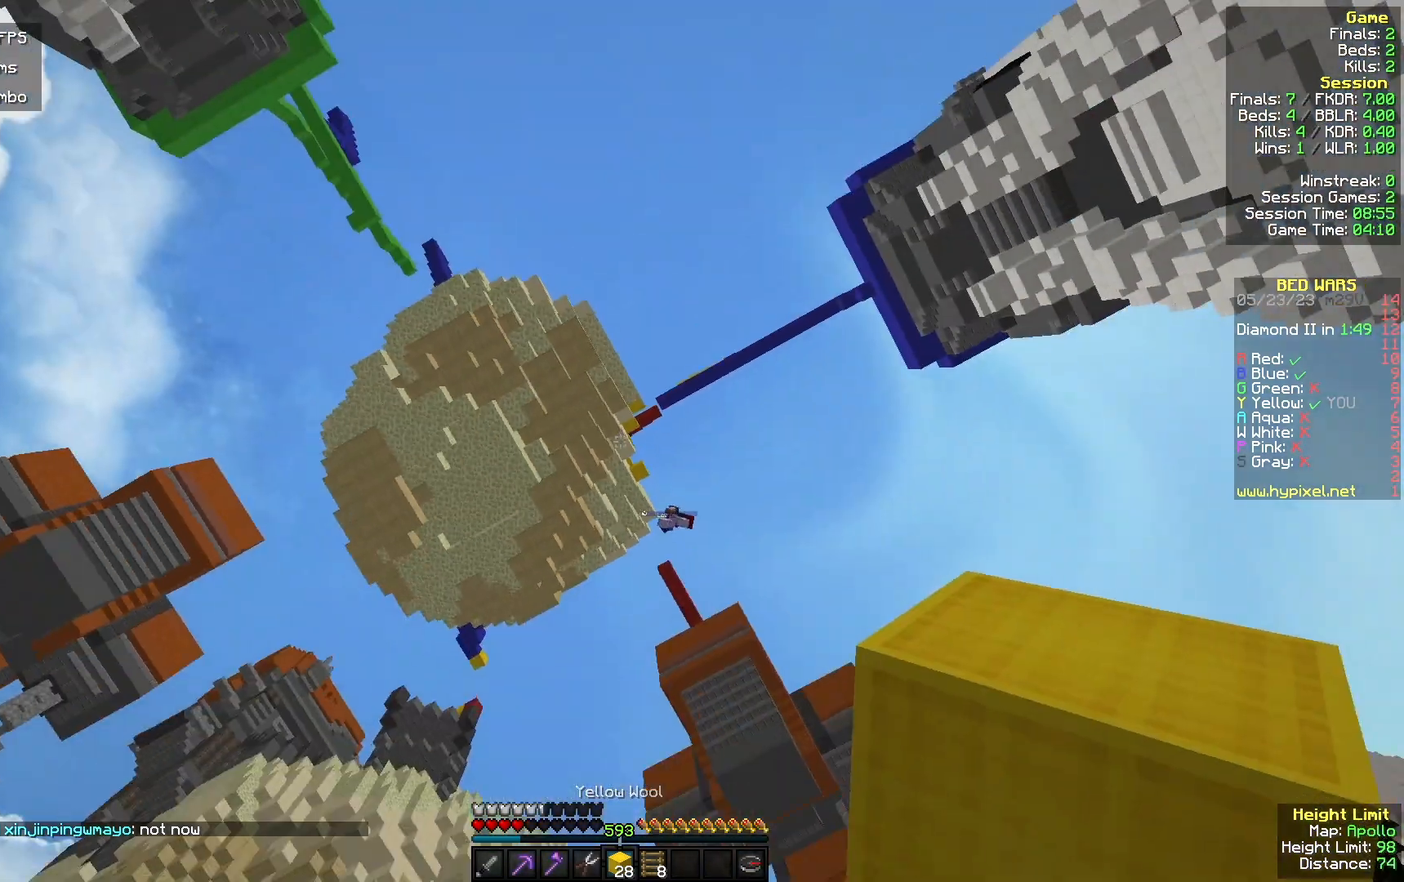
{"keys": [], "mouse": [], "events": []}
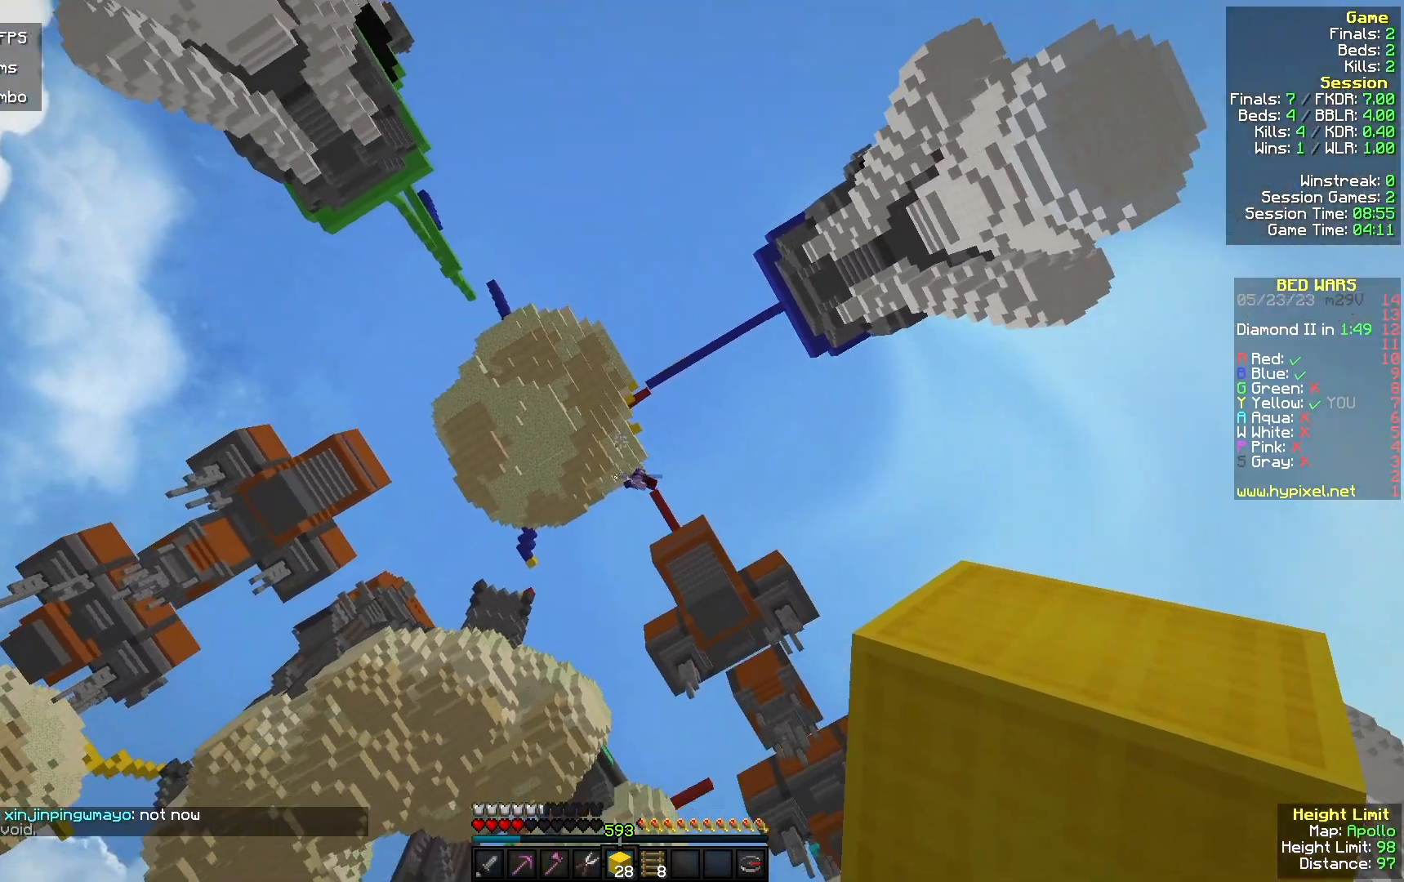
{"keys": ["a"], "mouse": [], "events": [[500, "a", "down"]]}
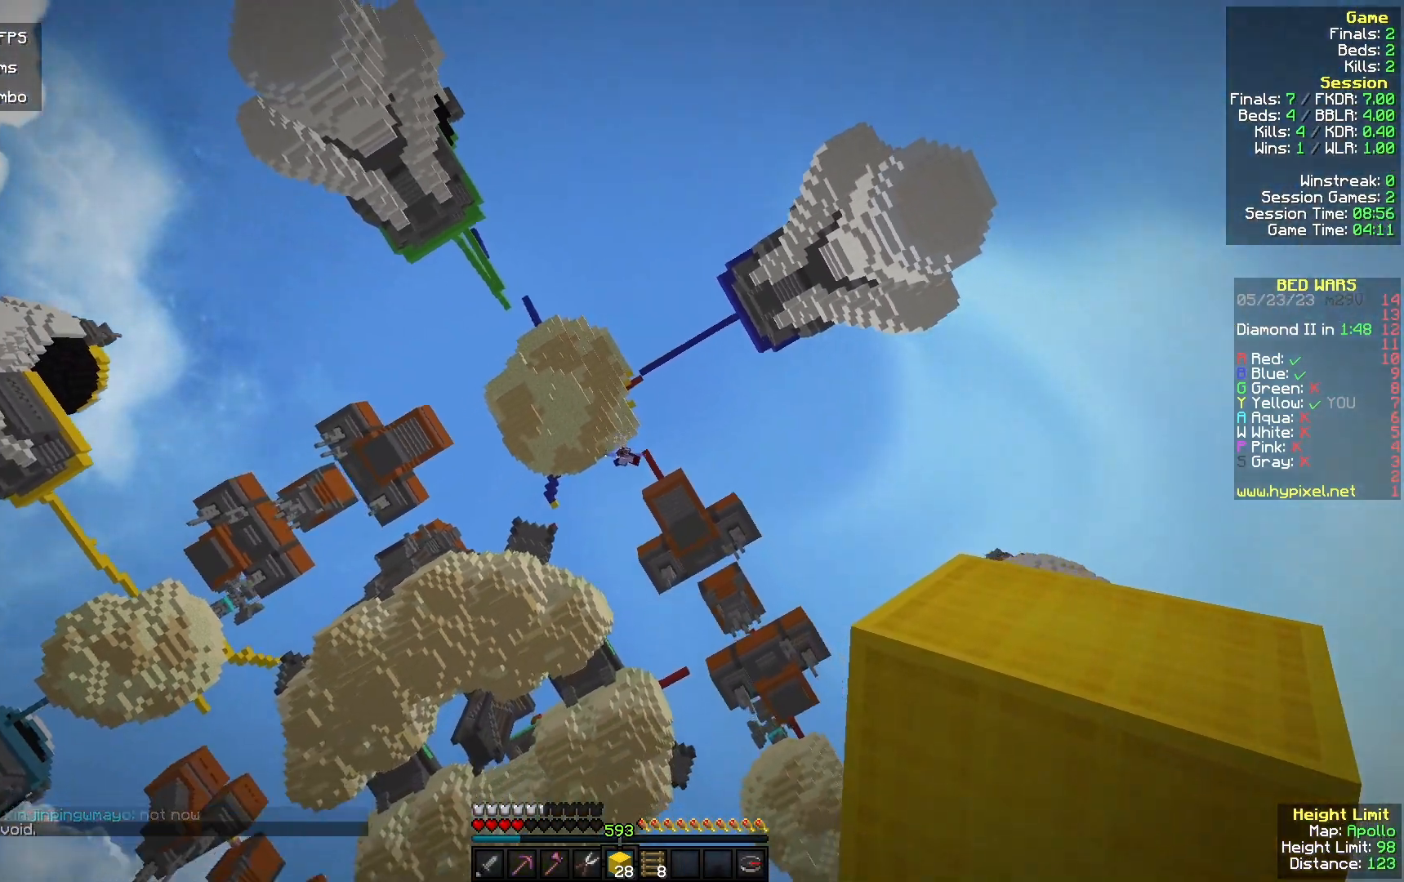
{"keys": ["a", "w"], "mouse": [], "events": [[333, "w", "down"]]}
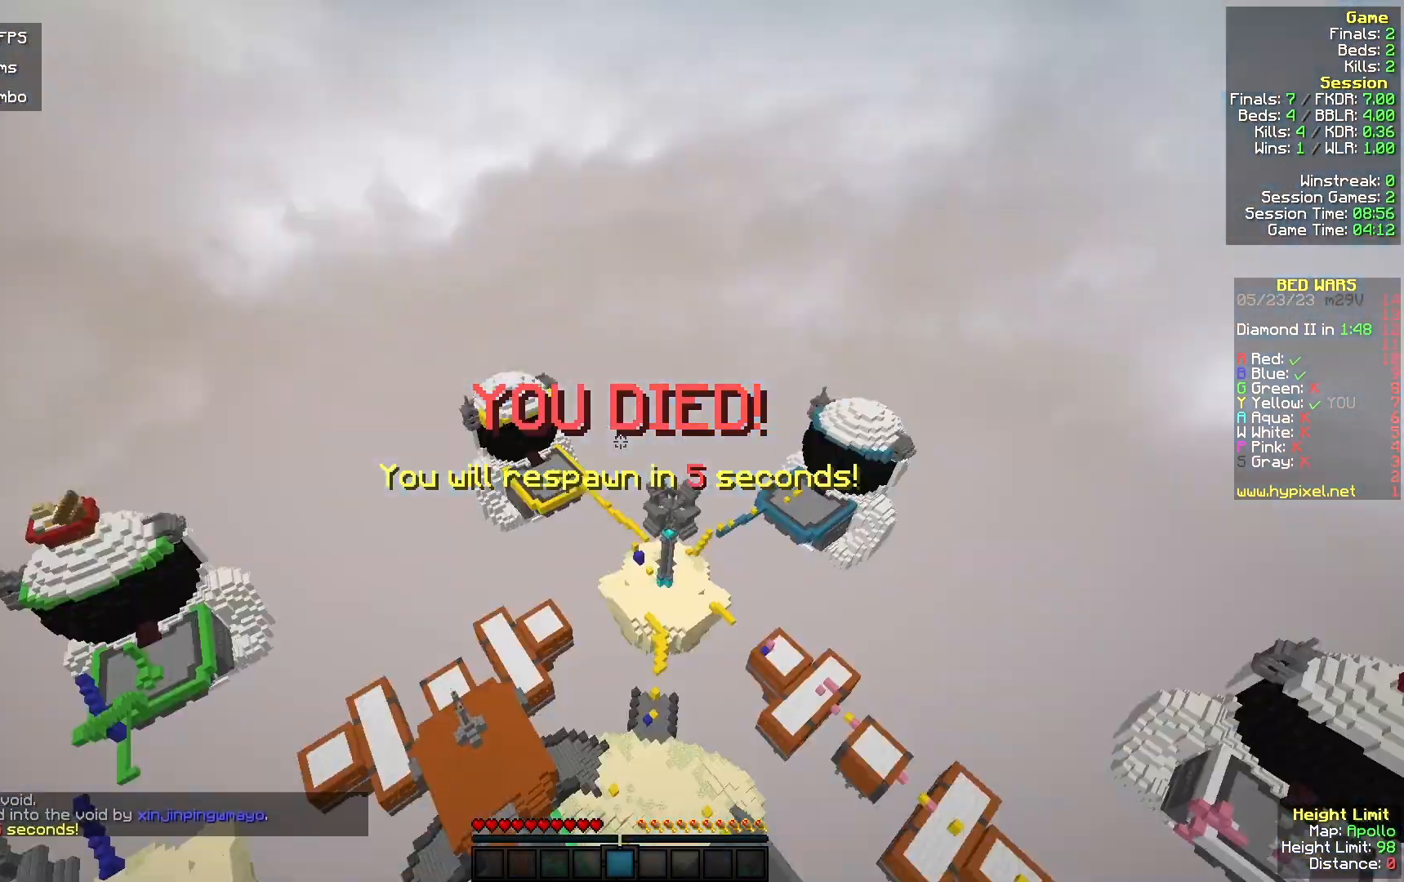
{"keys": ["a", "w"], "mouse": [], "events": []}
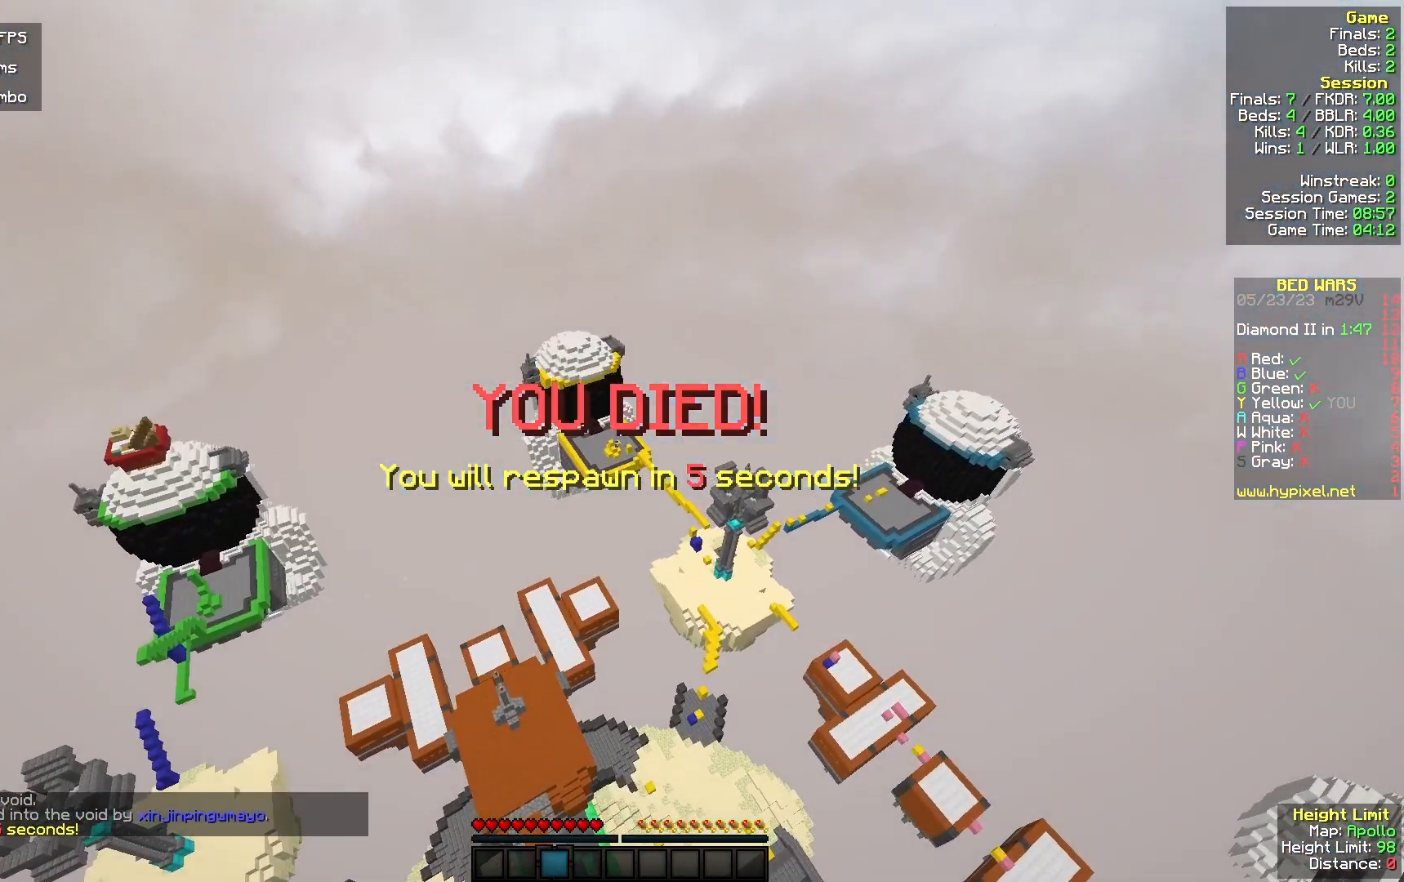
{"keys": [], "mouse": [], "events": [[200, "a", "up"], [200, "w", "up"]]}
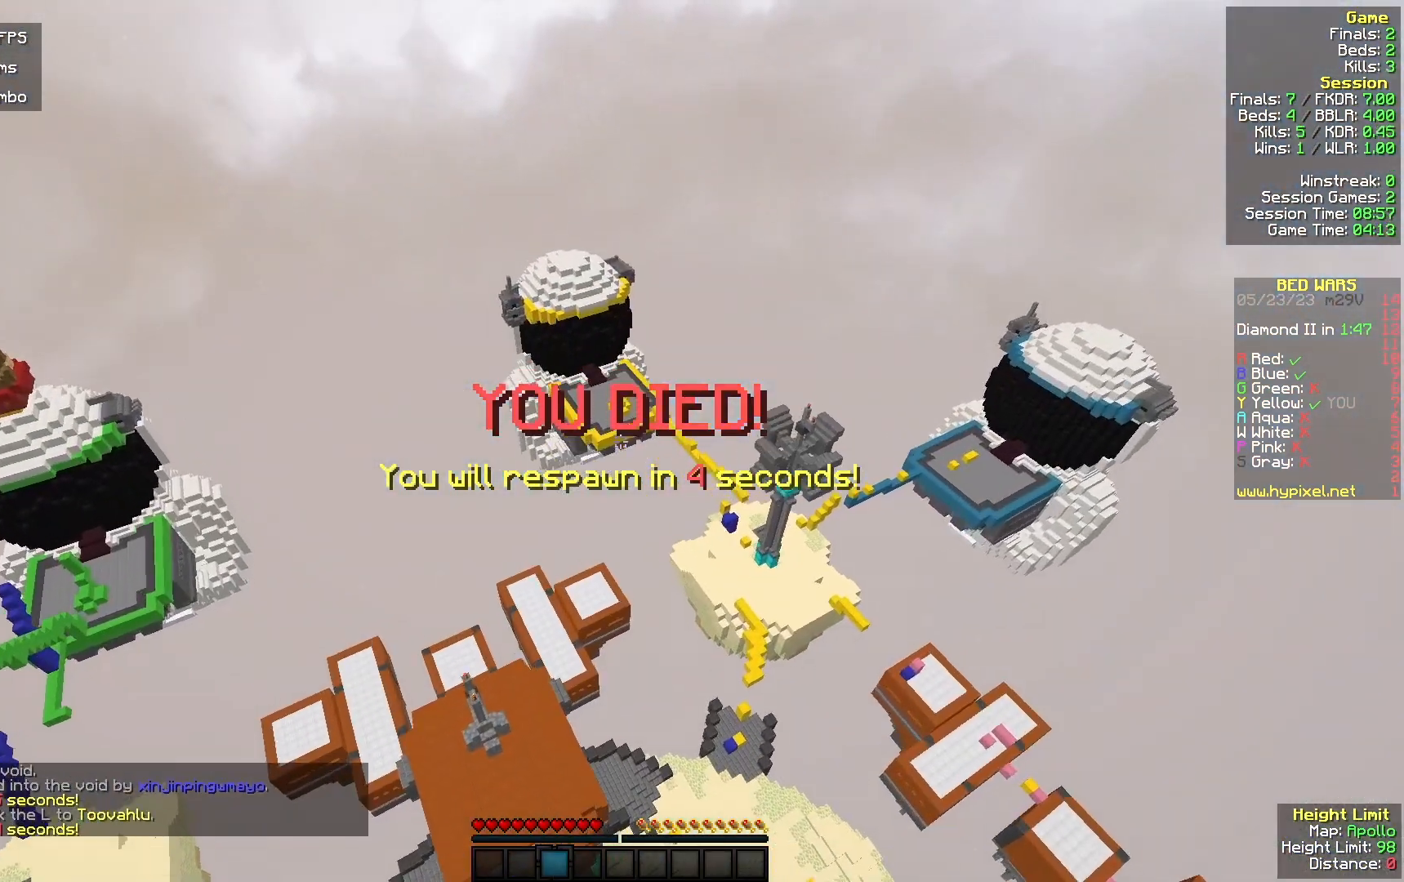
{"keys": [], "mouse": [], "events": []}
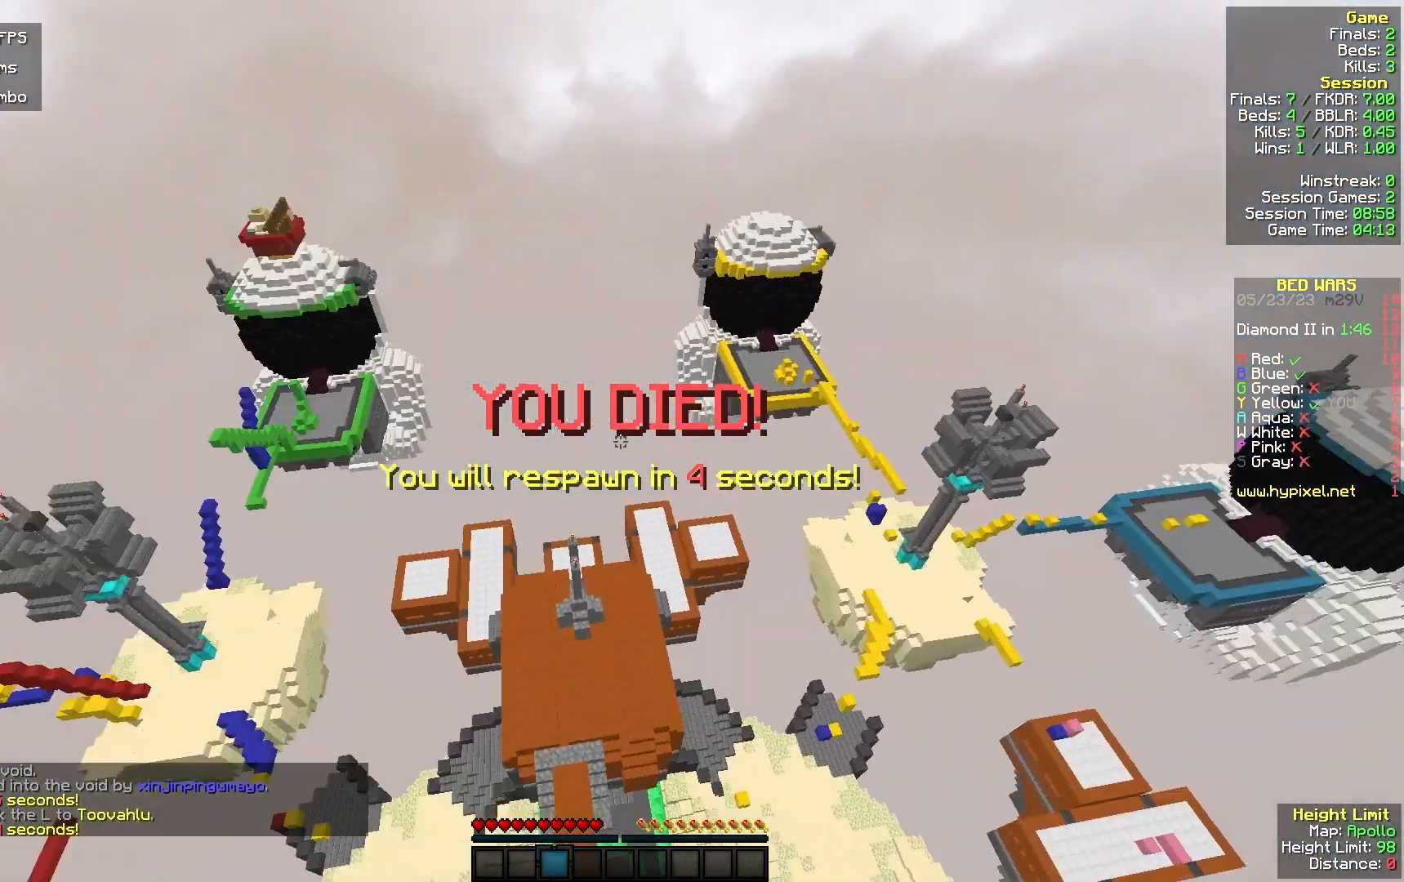
{"keys": [], "mouse": [], "events": []}
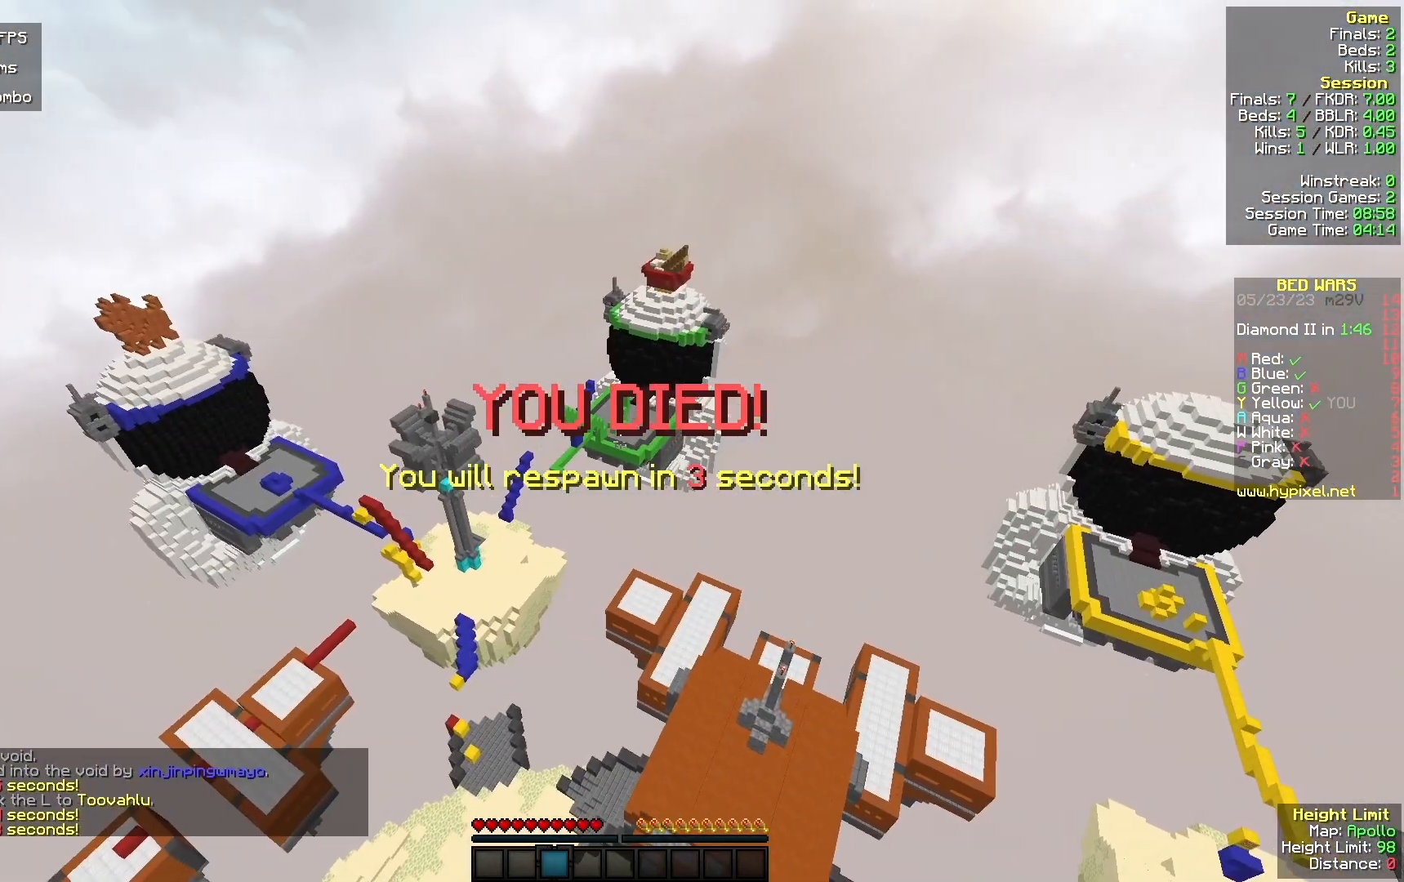
{"keys": [], "mouse": [], "events": []}
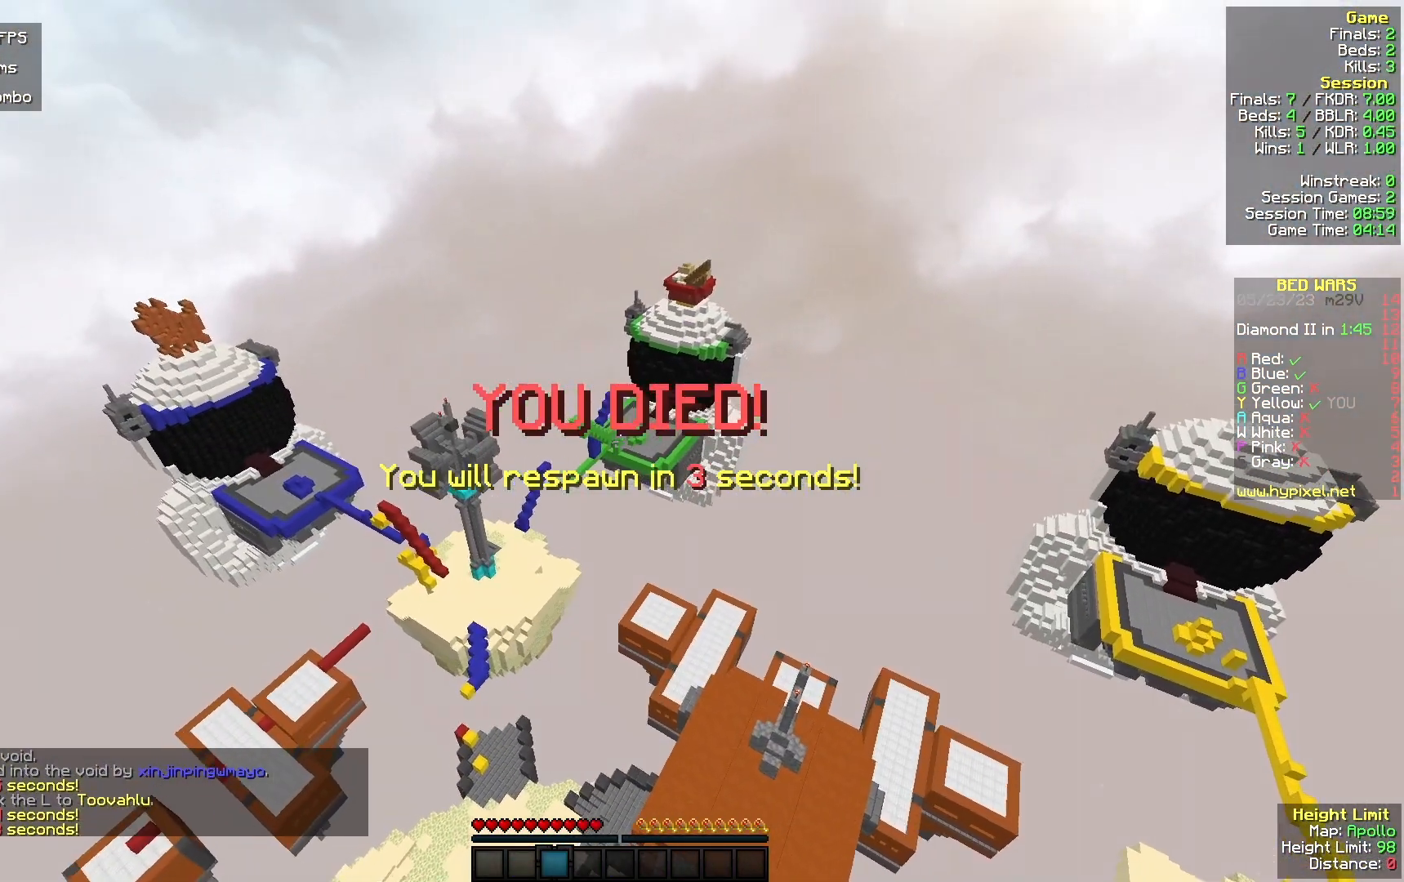
{"keys": [], "mouse": [], "events": []}
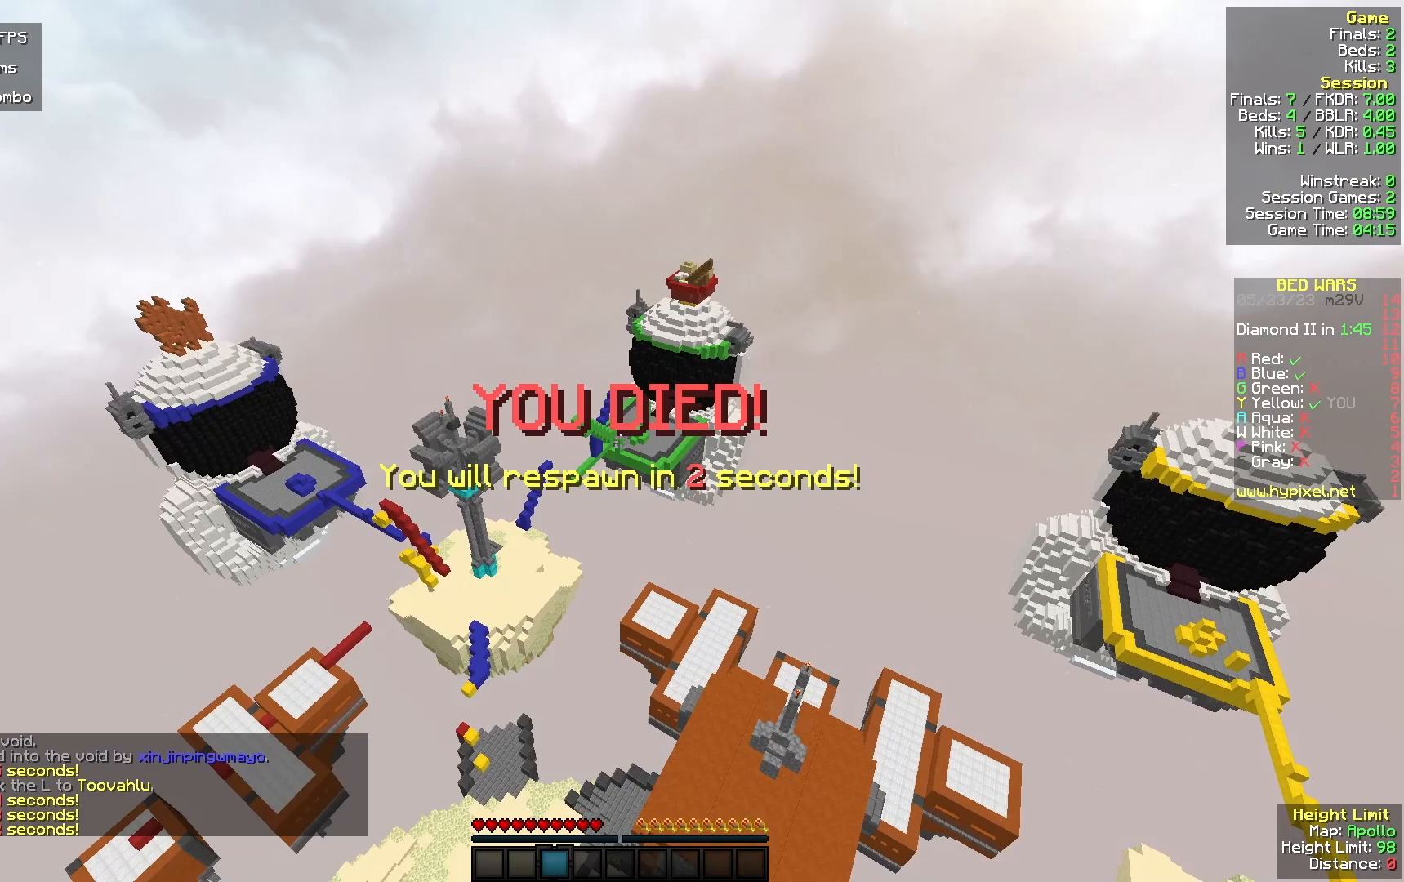
{"keys": [], "mouse": [], "events": []}
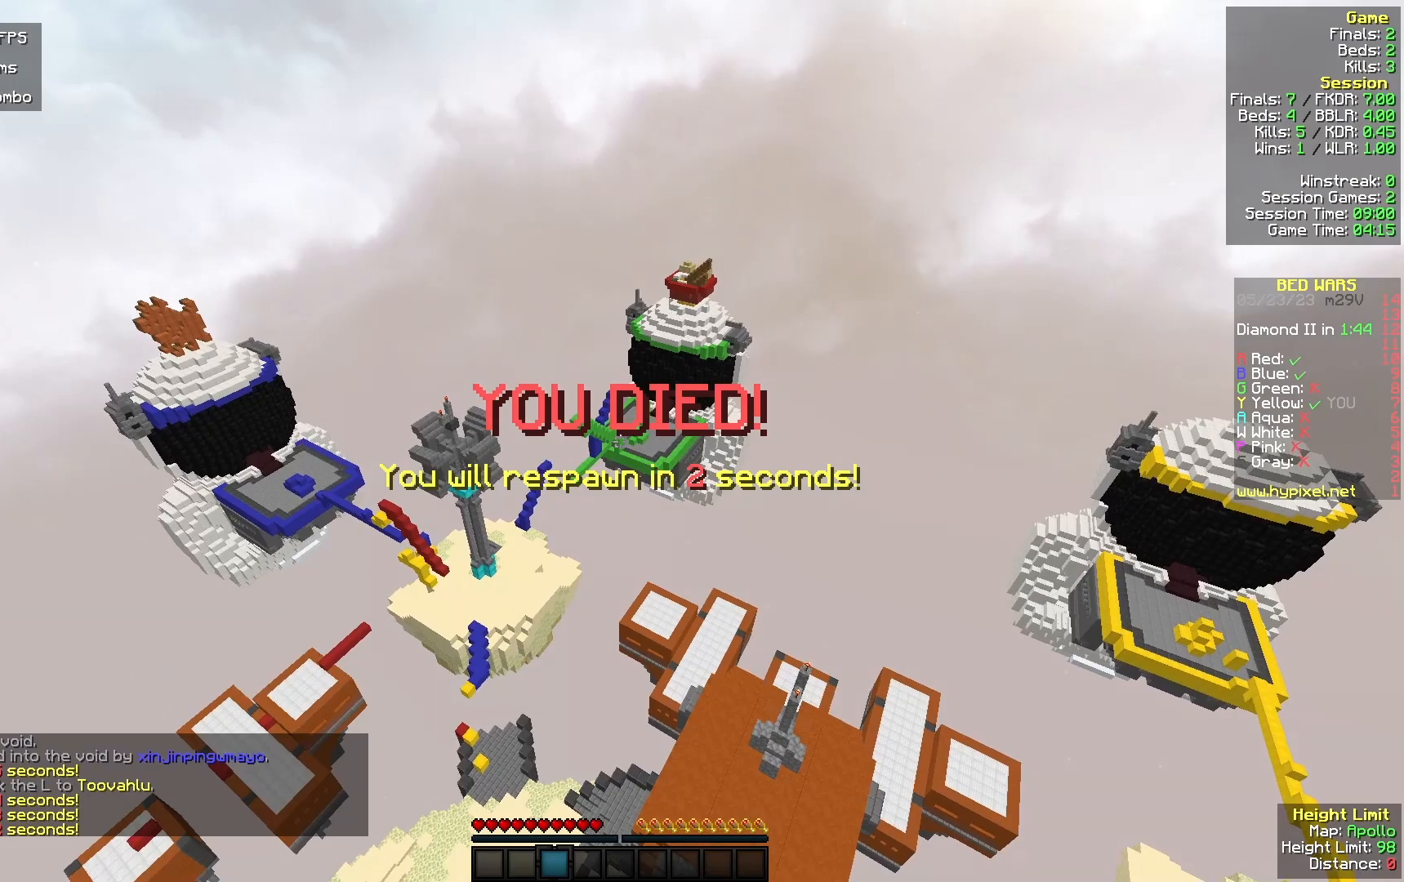
{"keys": [], "mouse": [], "events": []}
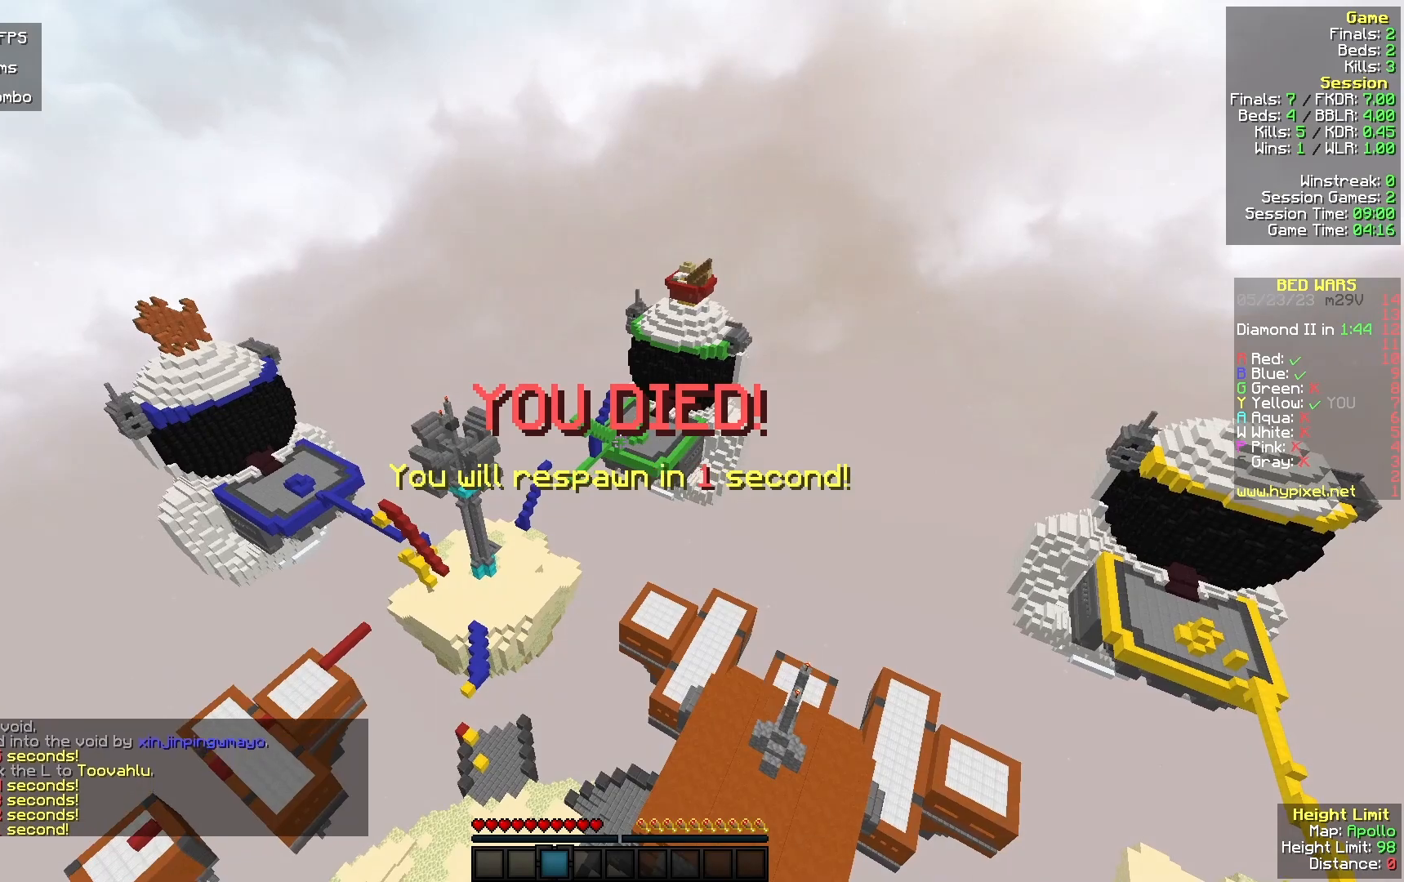
{"keys": [], "mouse": [], "events": []}
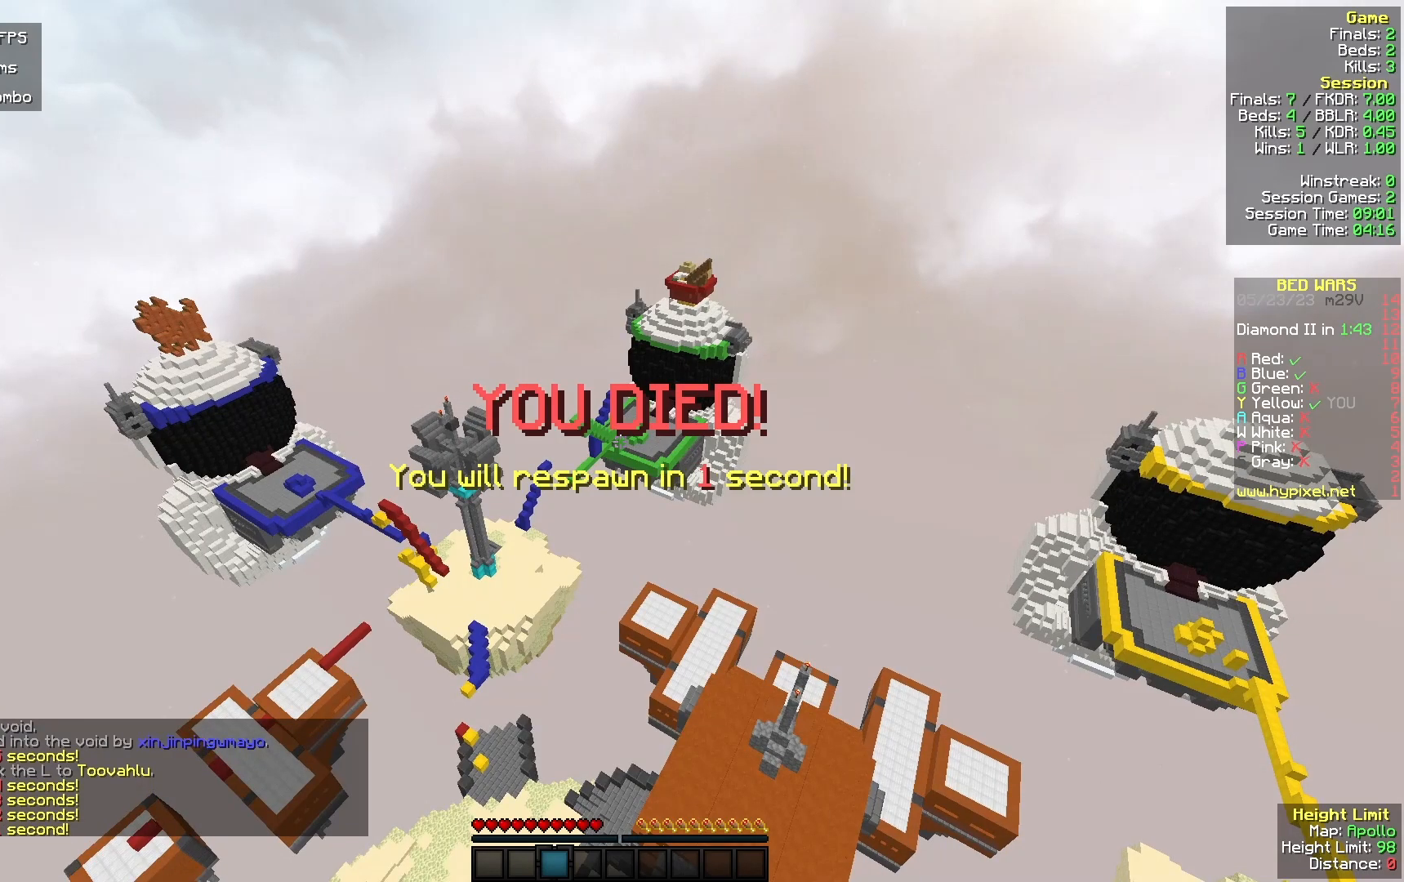
{"keys": ["a", "w"], "mouse": ["left"], "events": [[167, "w", "down"], [467, "a", "down"], [467, "mouse_left", "down"]]}